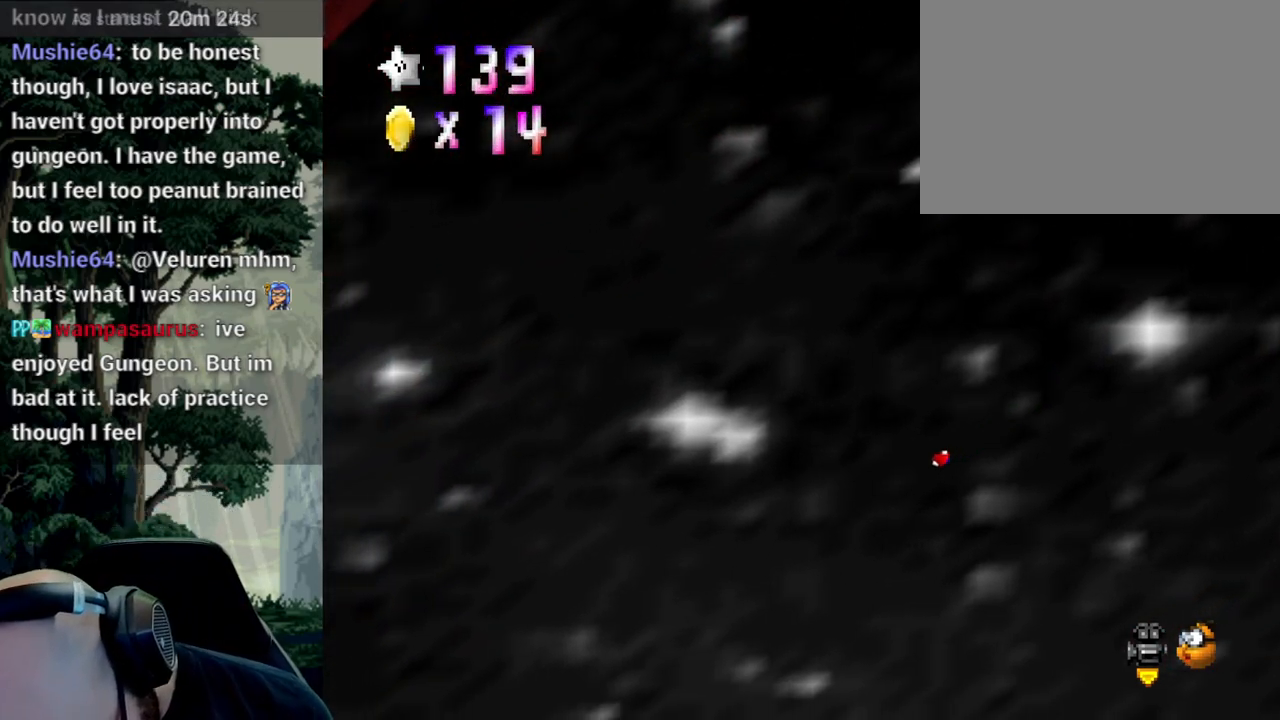
Gameplay with a controller (Xbox layout); each line is a JSON object with the inputs held at the frame after it. "events" lists button and stick changes between this image and that frame as [ms after this image, input, new state], when the widget could be followed in between. Not read: B DPAD_DOWN DPAD_LEFT DPAD_RIGHT DPAD_UP L1 L2 L3 R1 R2 R3 SELECT START Y.
{"buttons": [], "left_stick": "center", "right_stick": "center", "events": []}
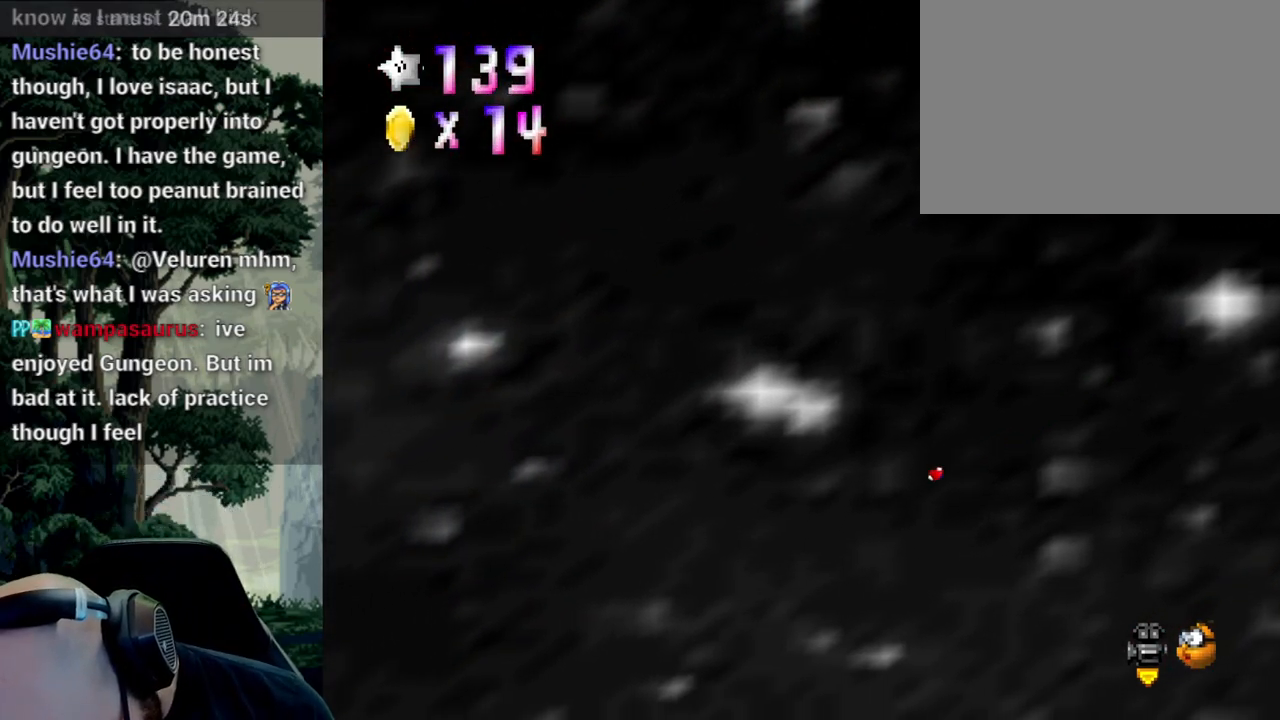
{"buttons": [], "left_stick": "center", "right_stick": "center", "events": []}
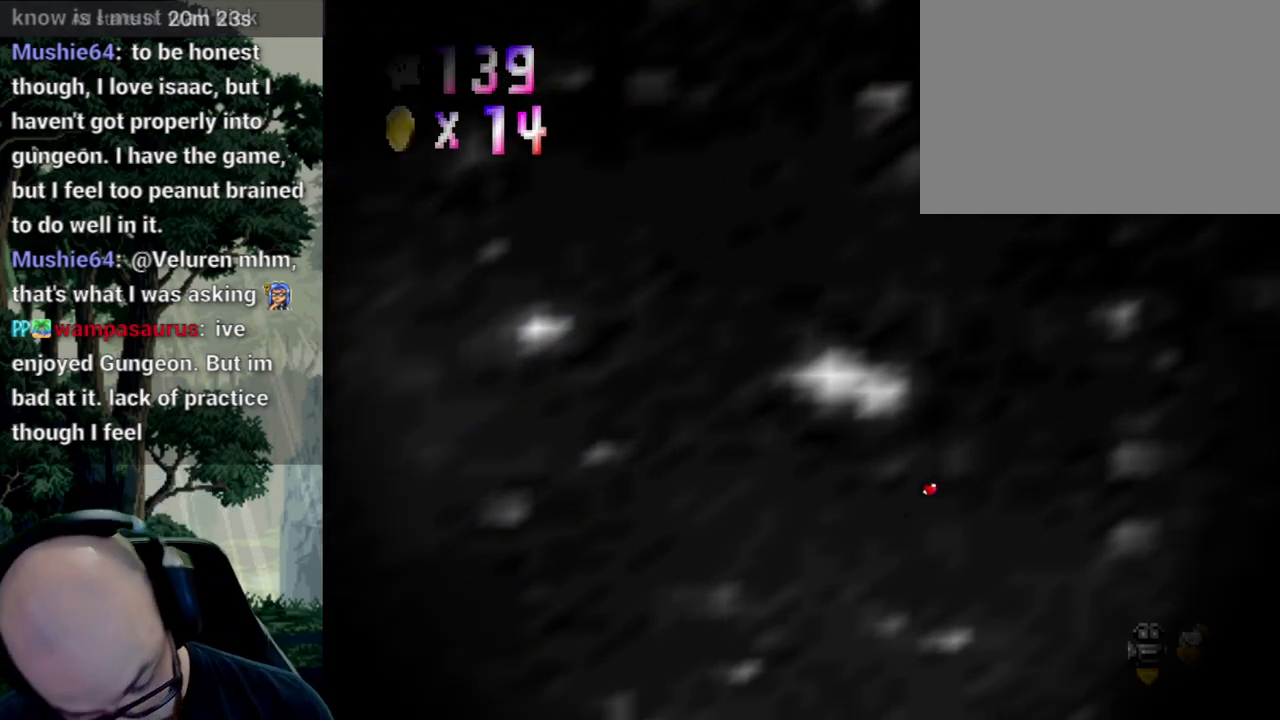
{"buttons": [], "left_stick": "center", "right_stick": "center", "events": []}
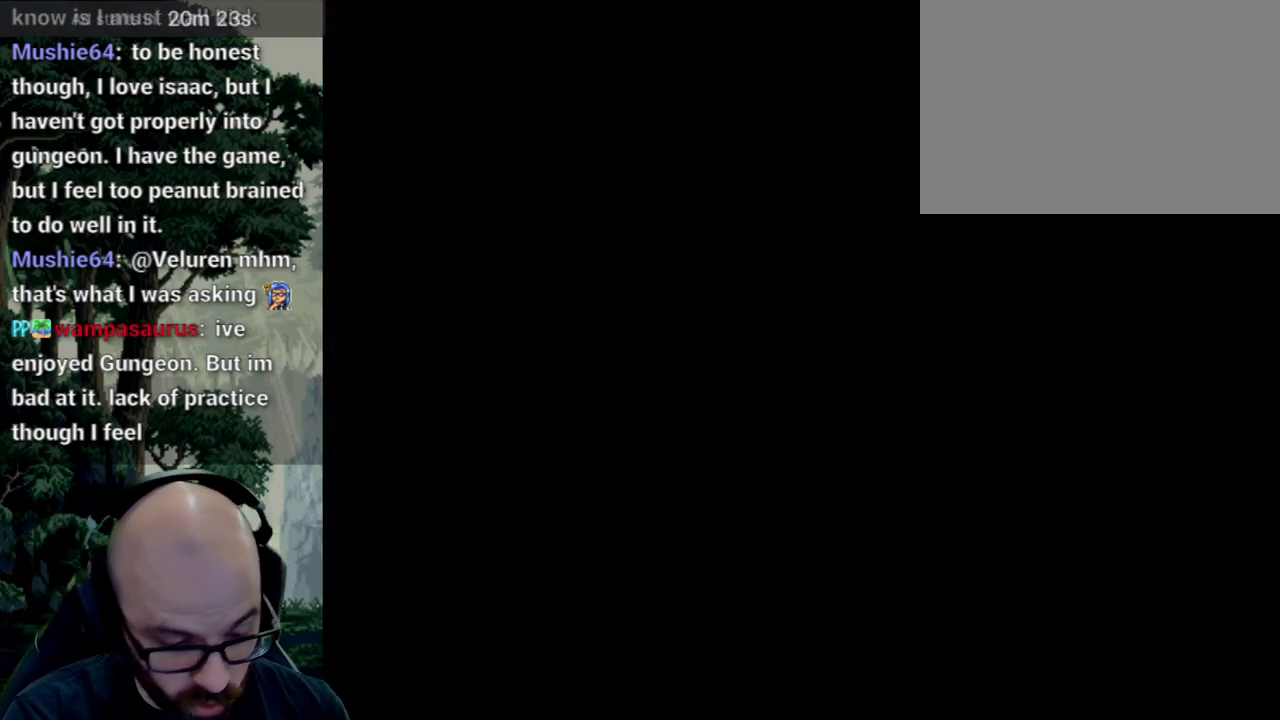
{"buttons": [], "left_stick": "center", "right_stick": "center", "events": []}
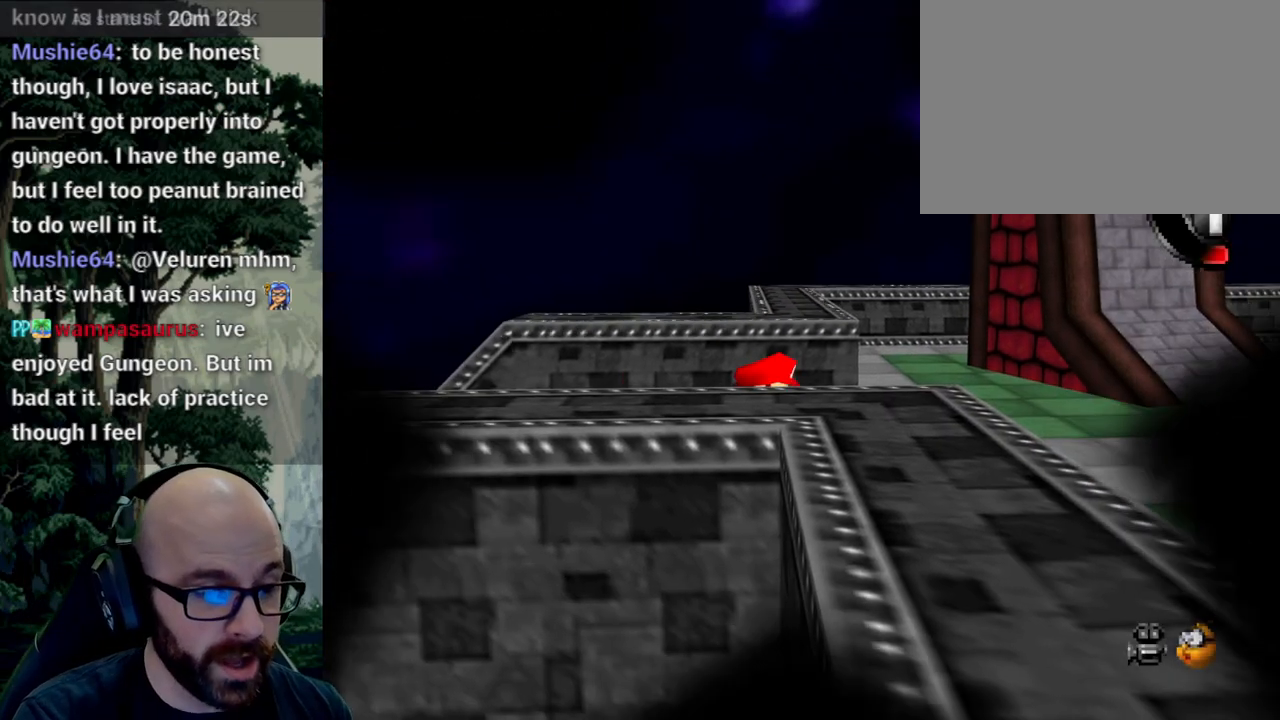
{"buttons": [], "left_stick": "center", "right_stick": "center", "events": []}
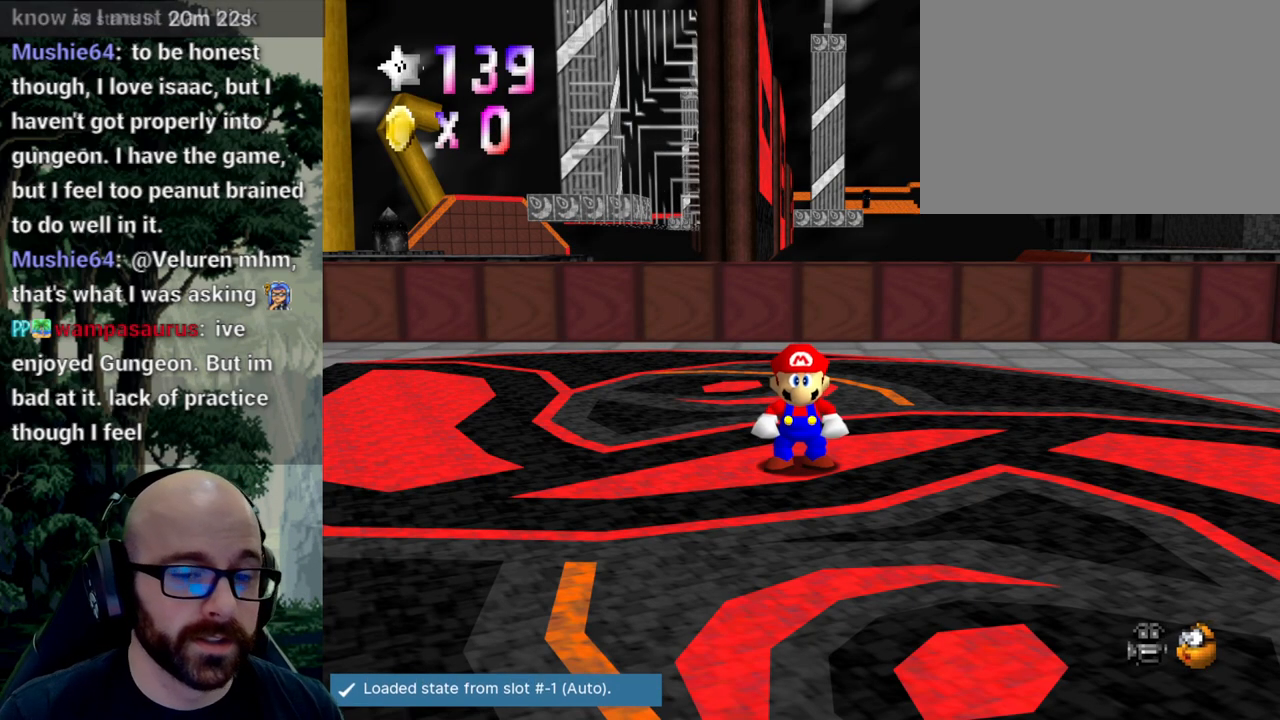
{"buttons": [], "left_stick": "center", "right_stick": "center", "events": []}
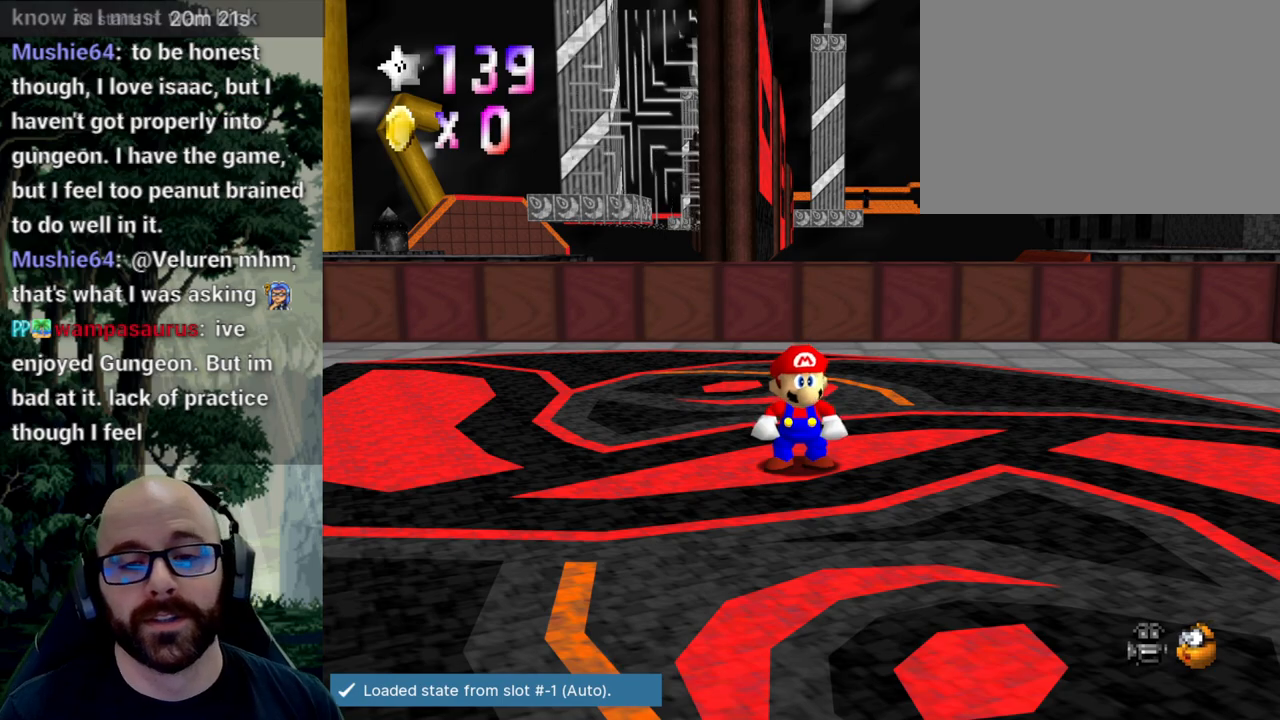
{"buttons": [], "left_stick": "center", "right_stick": "right"}
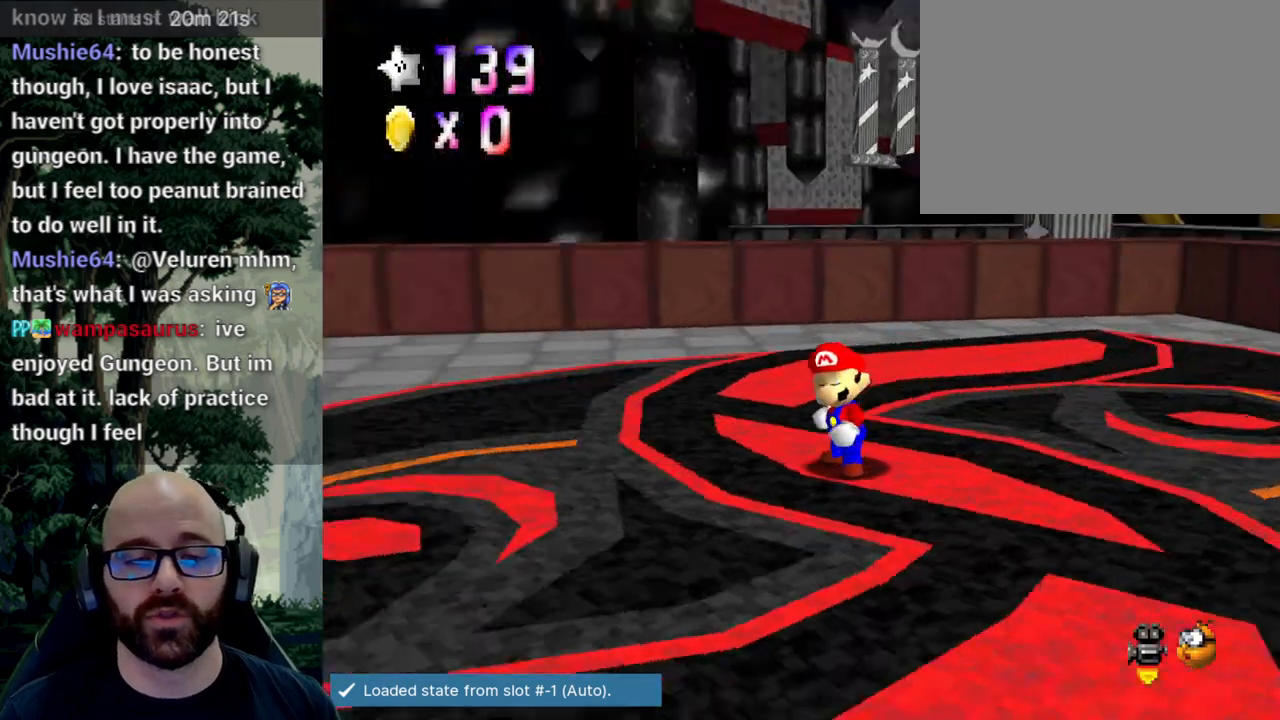
{"buttons": [], "left_stick": "center", "right_stick": "center", "events": [[17, "right_stick", "center"], [133, "A", "down"], [133, "right_stick", "down"], [250, "A", "up"], [250, "right_stick", "center"], [383, "right_stick", "right"], [483, "right_stick", "center"]]}
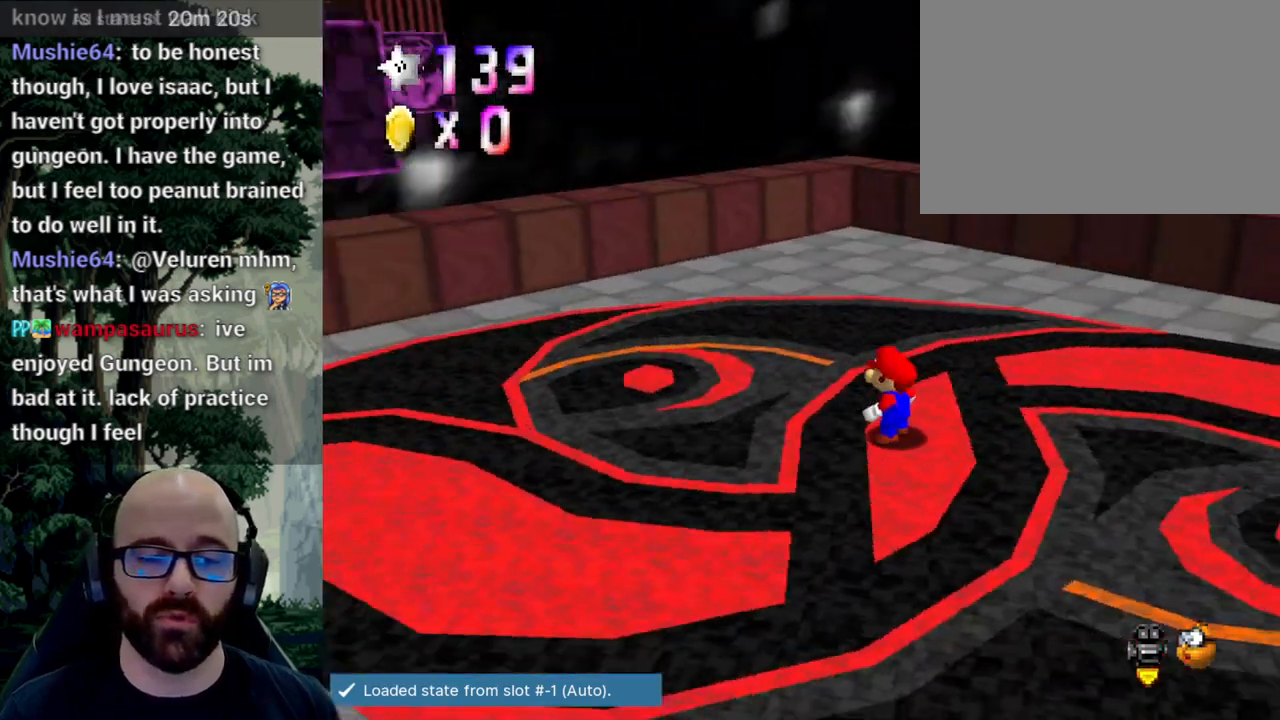
{"buttons": [], "left_stick": "up", "right_stick": "center", "events": [[100, "right_stick", "down-right"], [217, "right_stick", "center"], [400, "left_stick", "up"]]}
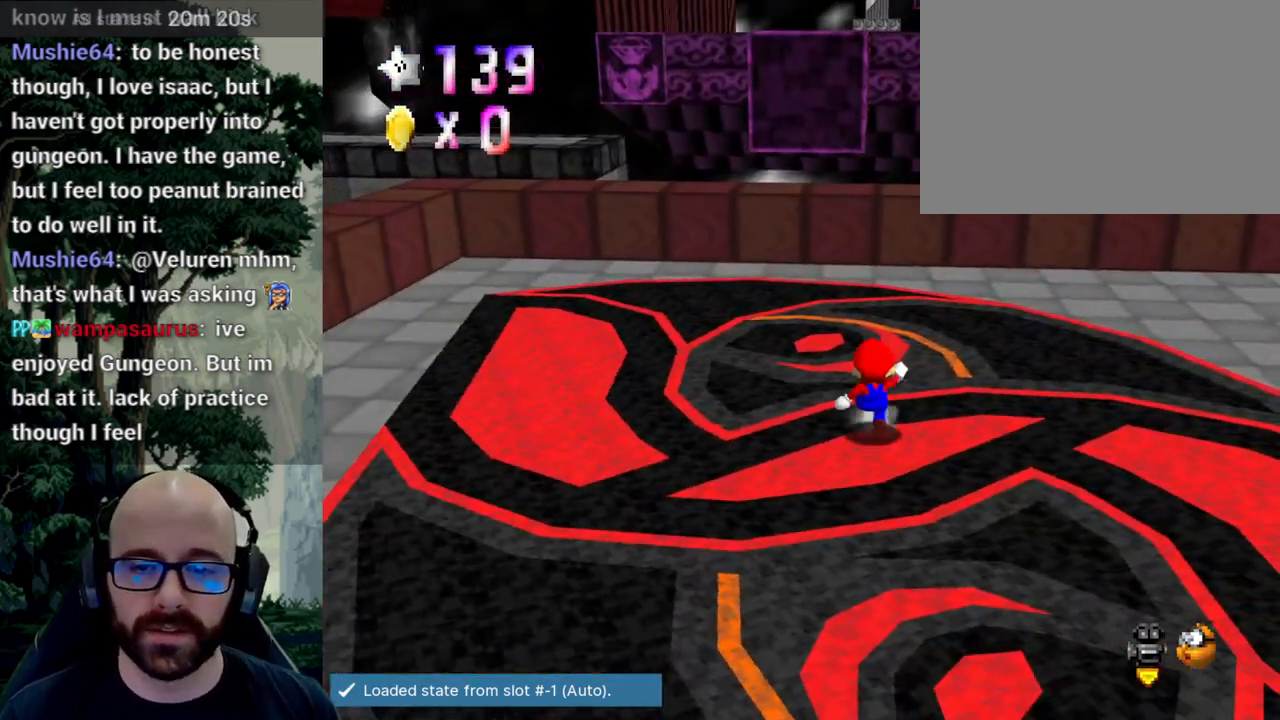
{"buttons": [], "left_stick": "up", "right_stick": "center", "events": []}
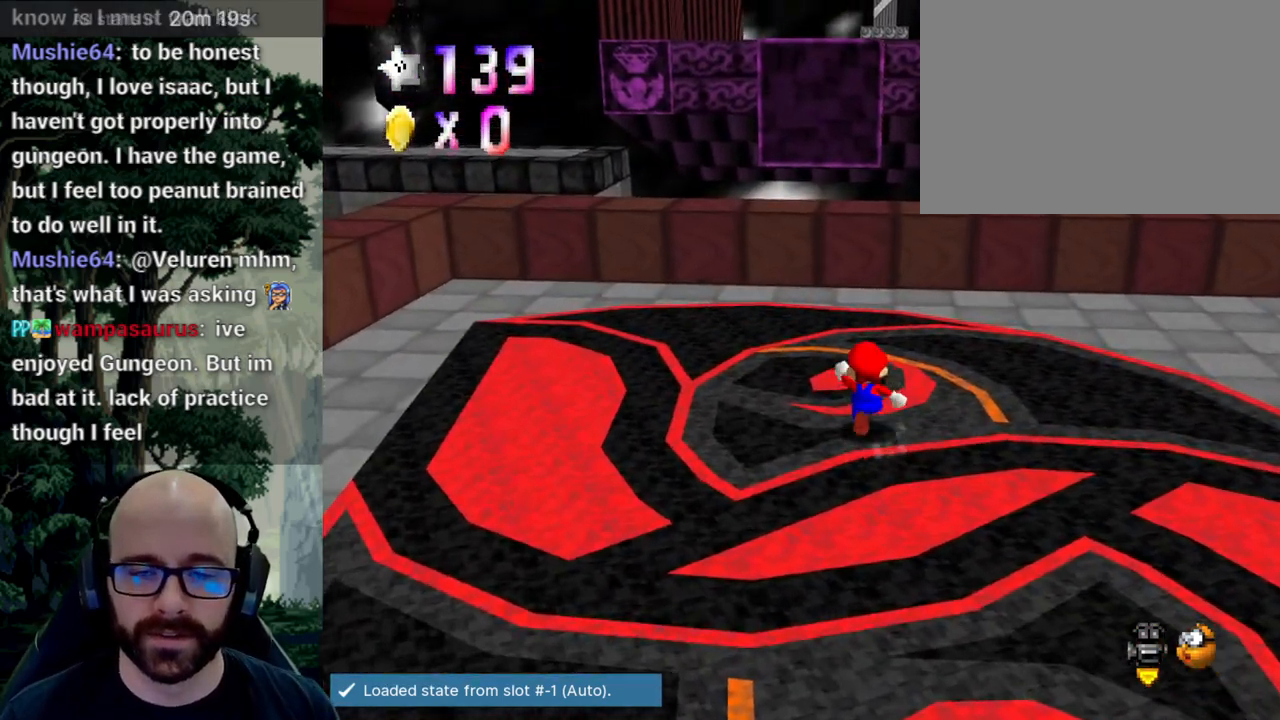
{"buttons": [], "left_stick": "up", "right_stick": "center", "events": []}
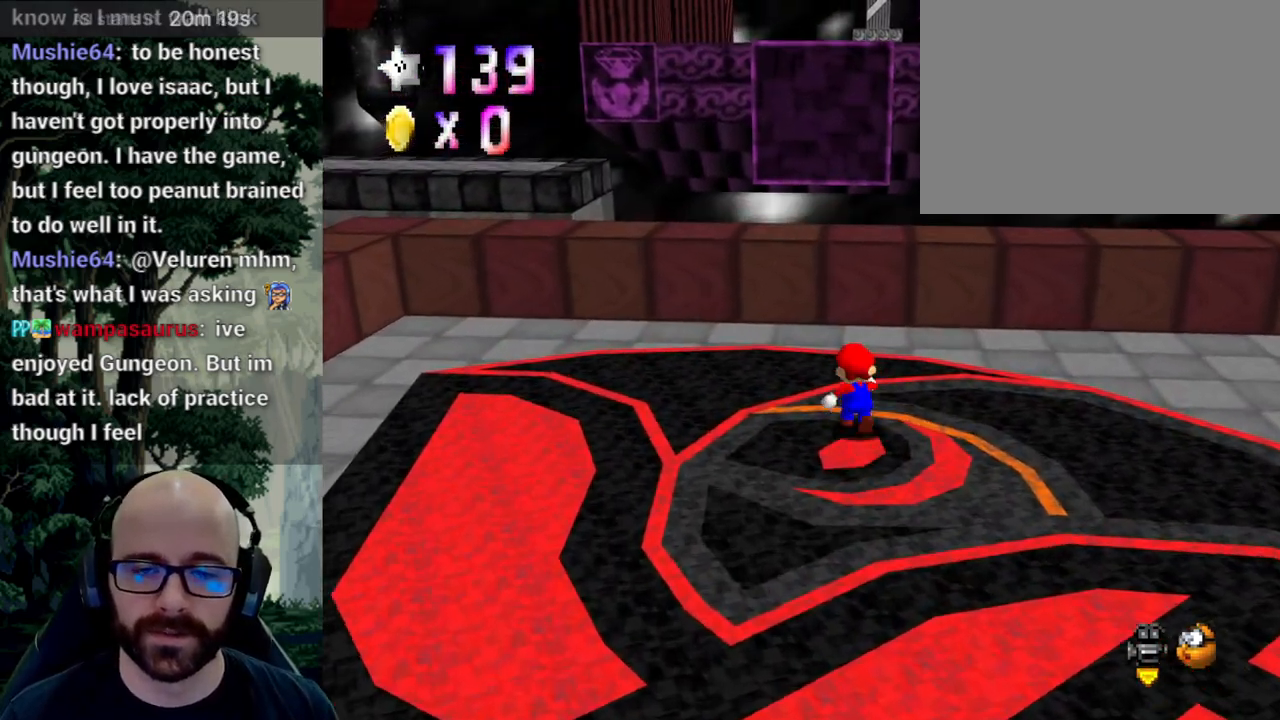
{"buttons": ["A"], "left_stick": "up-right", "right_stick": "down"}
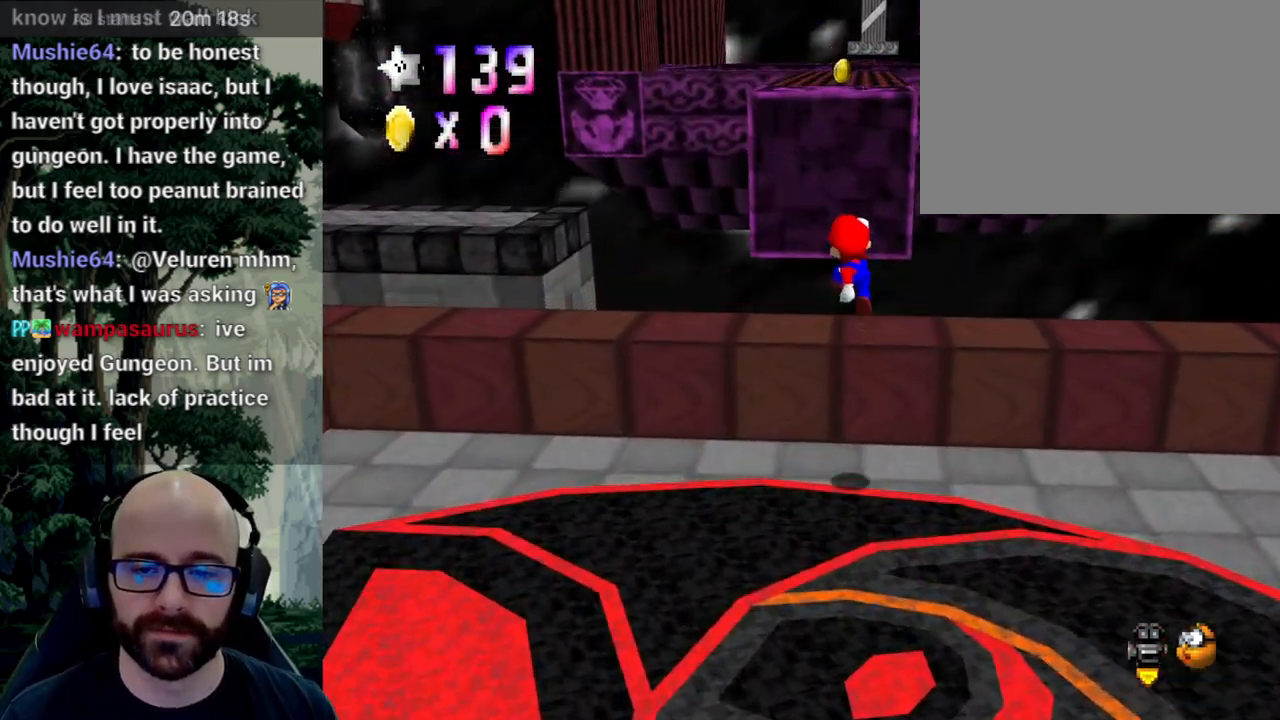
{"buttons": ["A"], "left_stick": "up", "right_stick": "down", "events": [[17, "left_stick", "up"], [33, "left_stick", "down-right"], [83, "A", "up"], [83, "right_stick", "center"], [317, "left_stick", "up-right"], [383, "A", "down"], [383, "right_stick", "down"], [400, "left_stick", "up"]]}
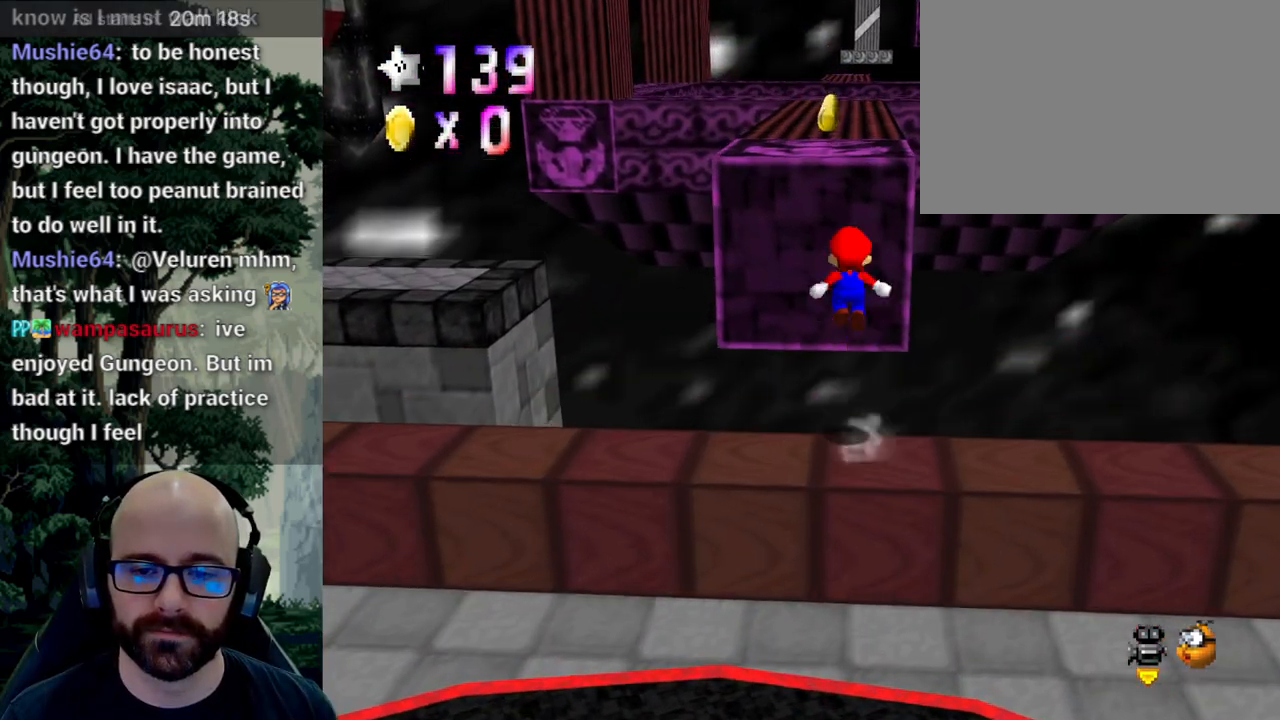
{"buttons": [], "left_stick": "up", "right_stick": "center", "events": [[133, "left_stick", "up-right"], [250, "A", "up"], [250, "right_stick", "center"], [333, "left_stick", "up"]]}
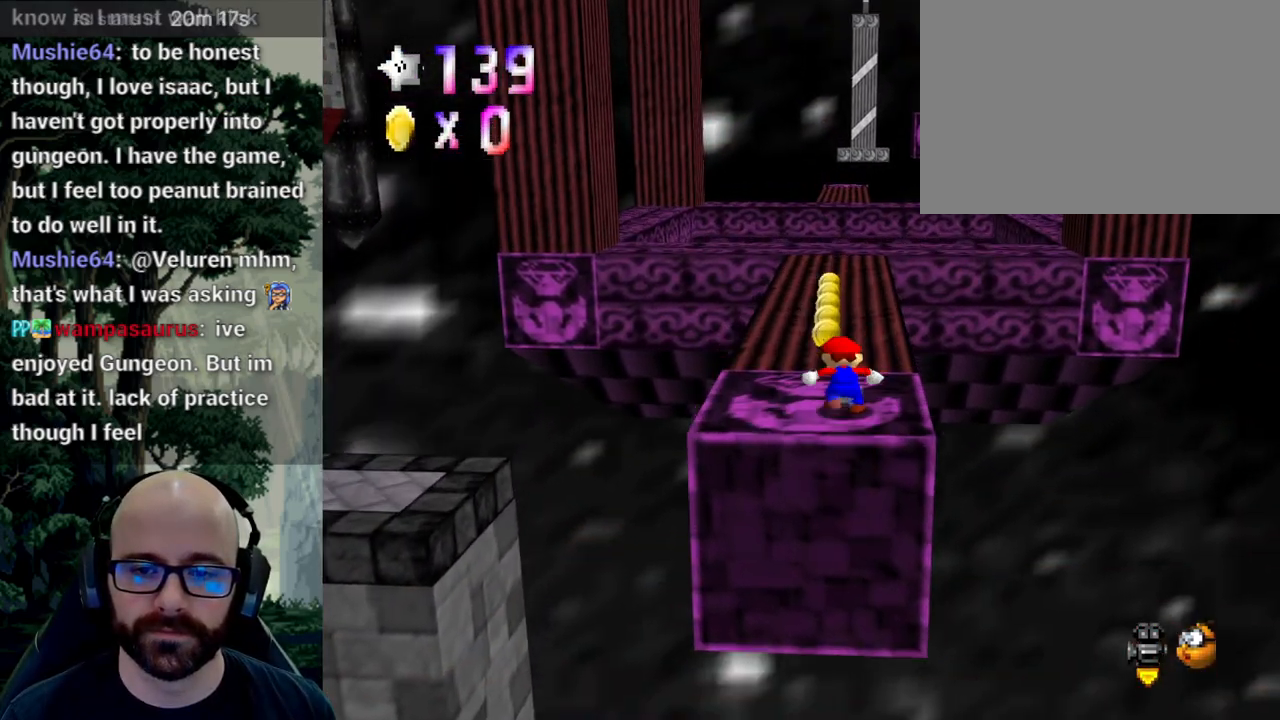
{"buttons": [], "left_stick": "up", "right_stick": "center", "events": []}
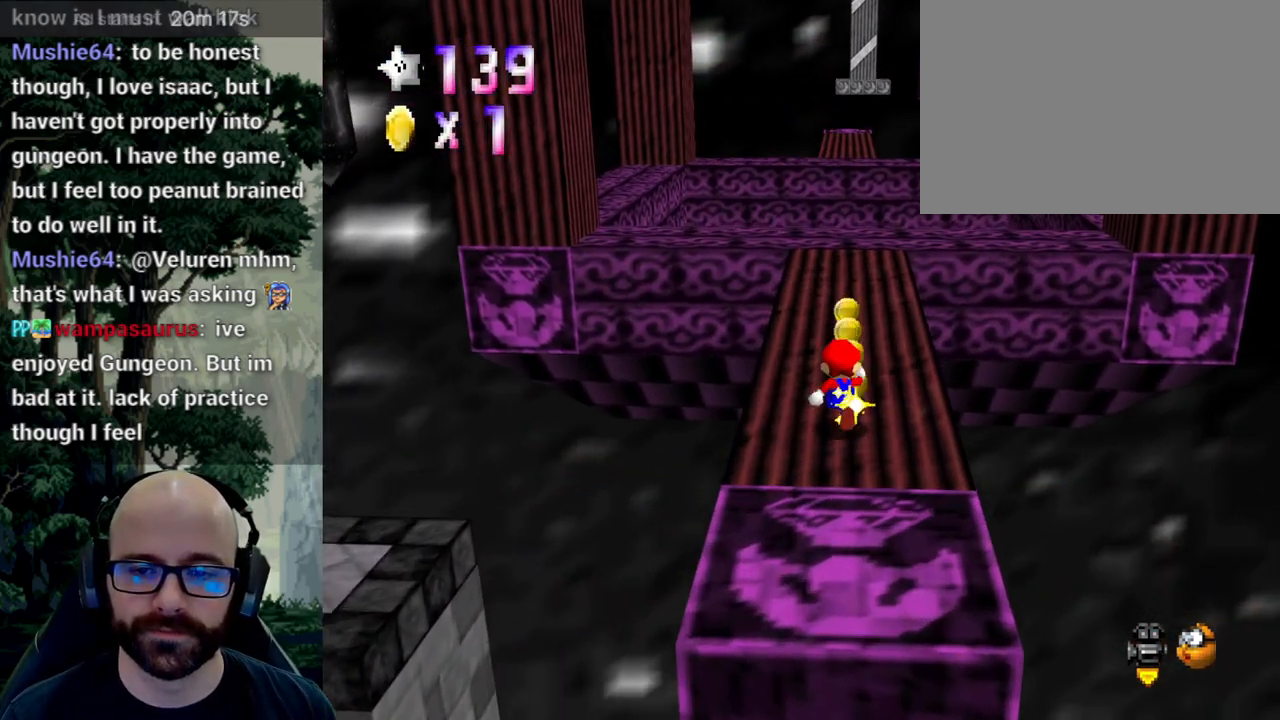
{"buttons": [], "left_stick": "up", "right_stick": "center", "events": []}
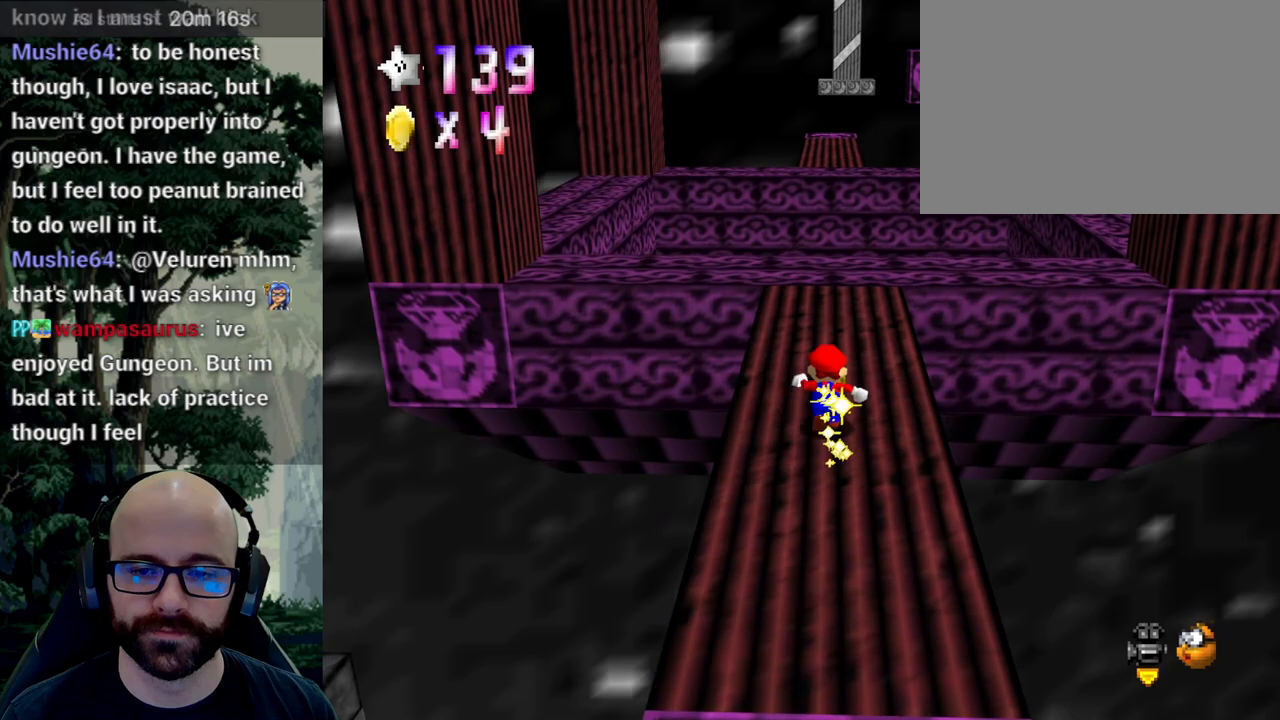
{"buttons": [], "left_stick": "up", "right_stick": "center", "events": []}
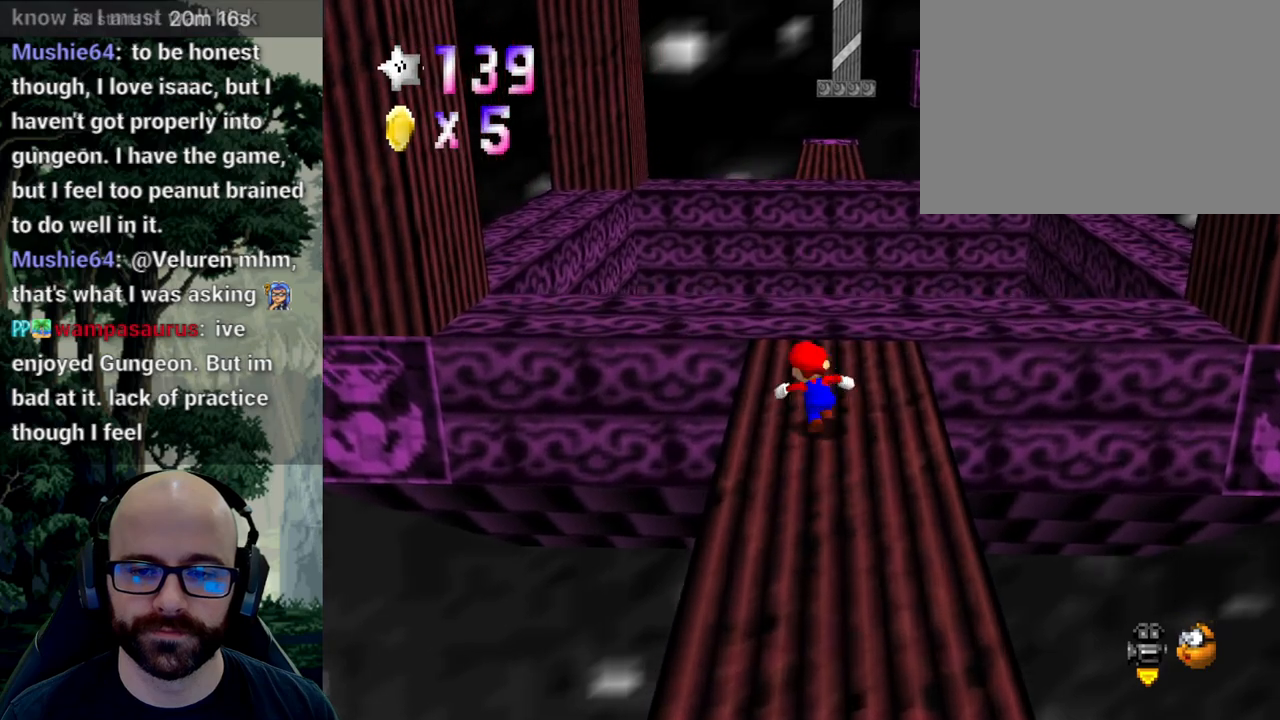
{"buttons": ["A"], "left_stick": "up-left", "right_stick": "down", "events": [[83, "left_stick", "up-left"], [200, "A", "down"], [200, "right_stick", "down"]]}
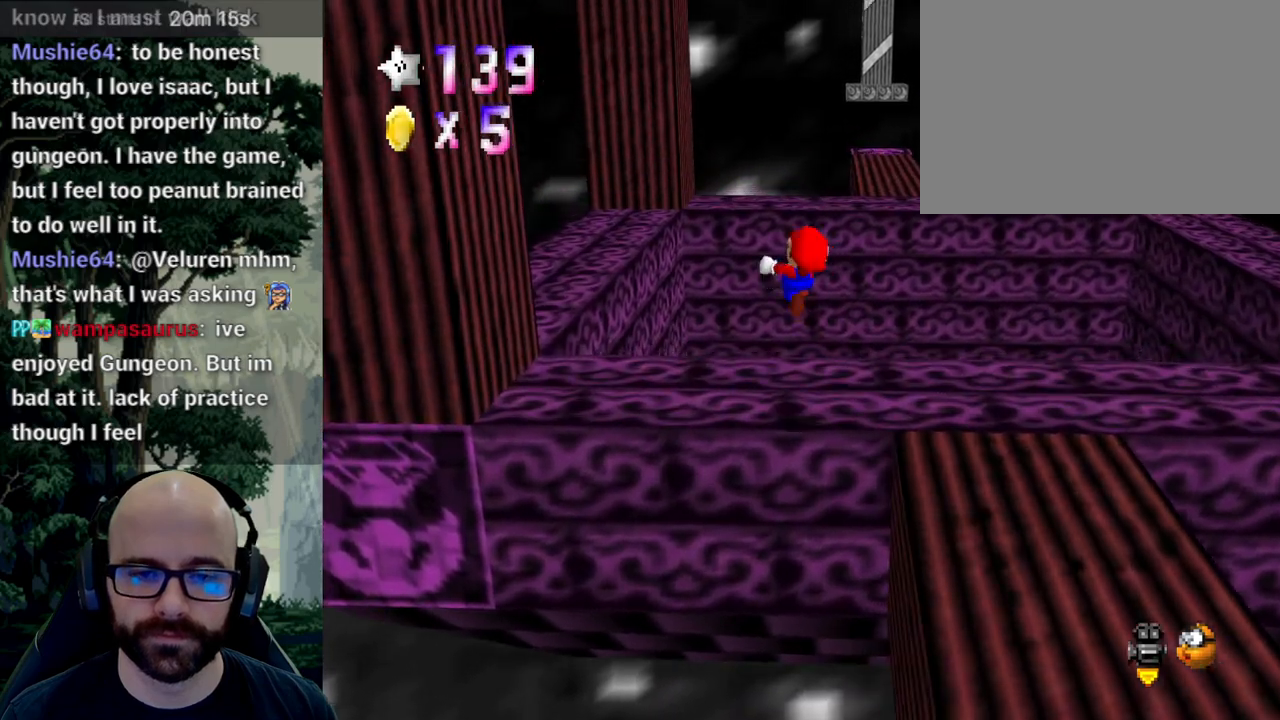
{"buttons": ["A"], "left_stick": "left", "right_stick": "down"}
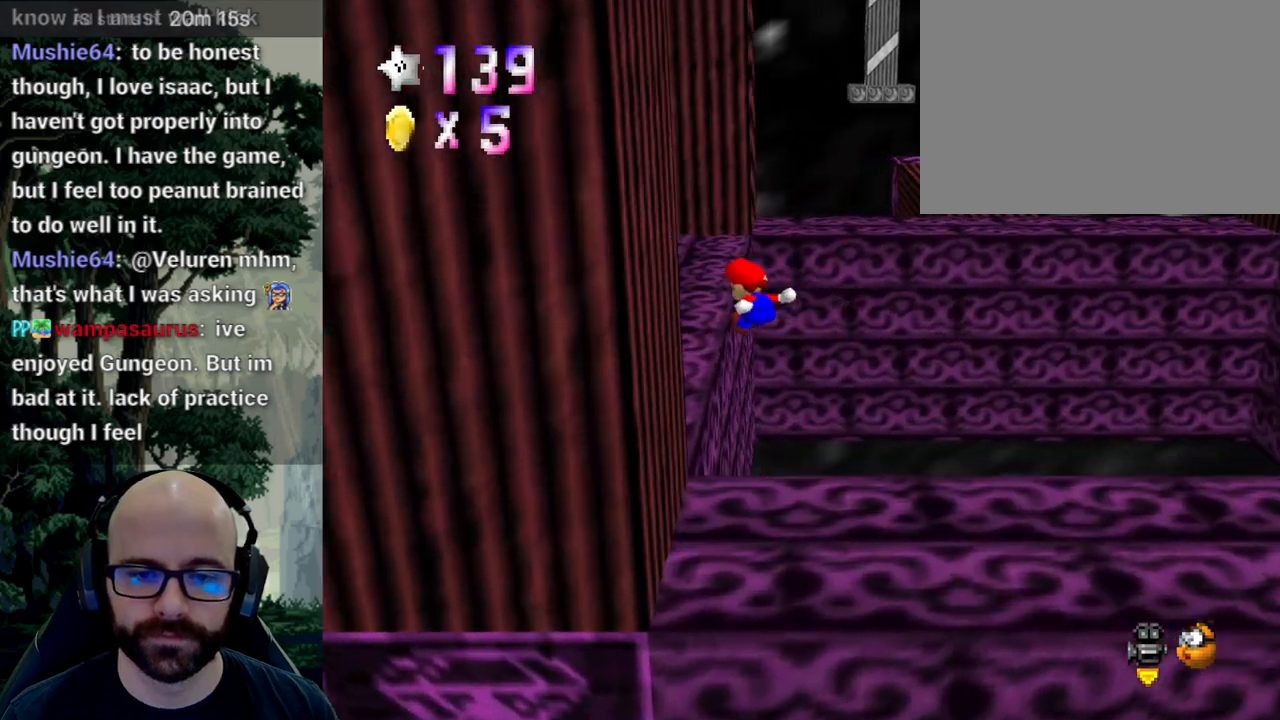
{"buttons": ["X"], "left_stick": "up", "right_stick": "left", "events": [[17, "A", "up"], [17, "right_stick", "center"], [50, "left_stick", "up-right"], [300, "left_stick", "up"], [350, "X", "down"], [400, "right_stick", "left"]]}
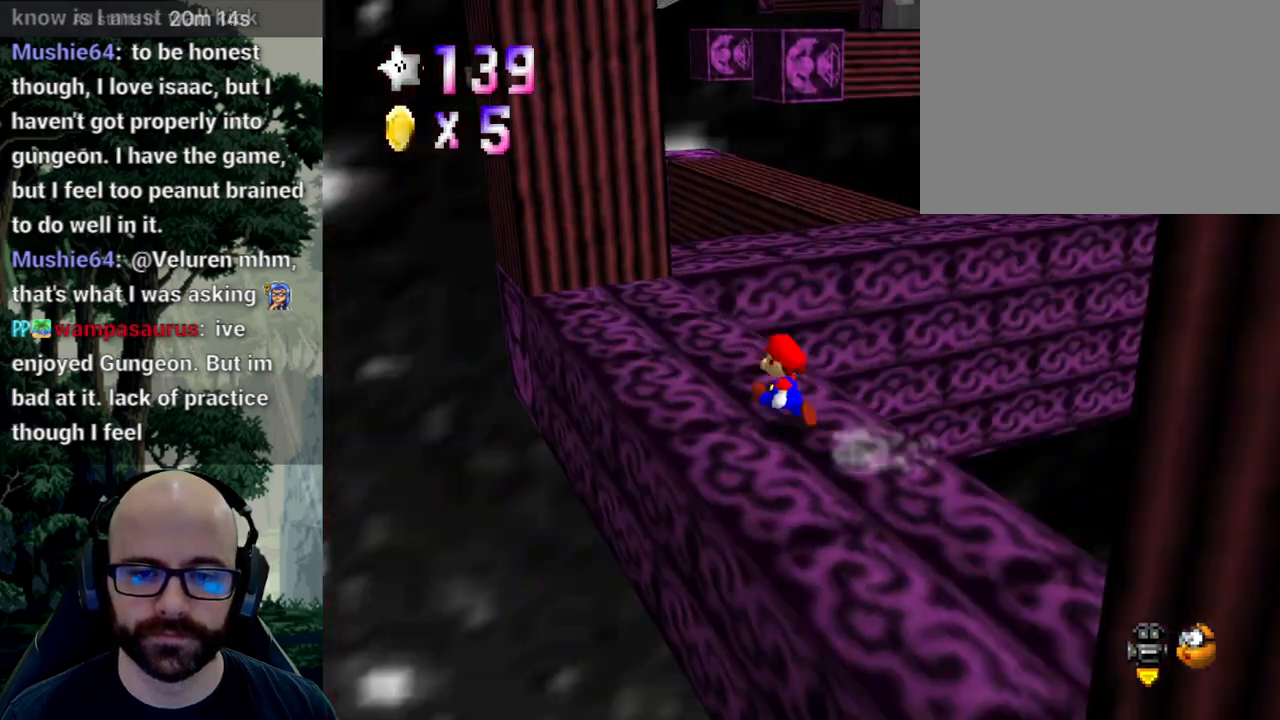
{"buttons": [], "left_stick": "up", "right_stick": "center", "events": [[17, "left_stick", "up-left"], [50, "X", "up"], [50, "right_stick", "center"], [483, "left_stick", "up"]]}
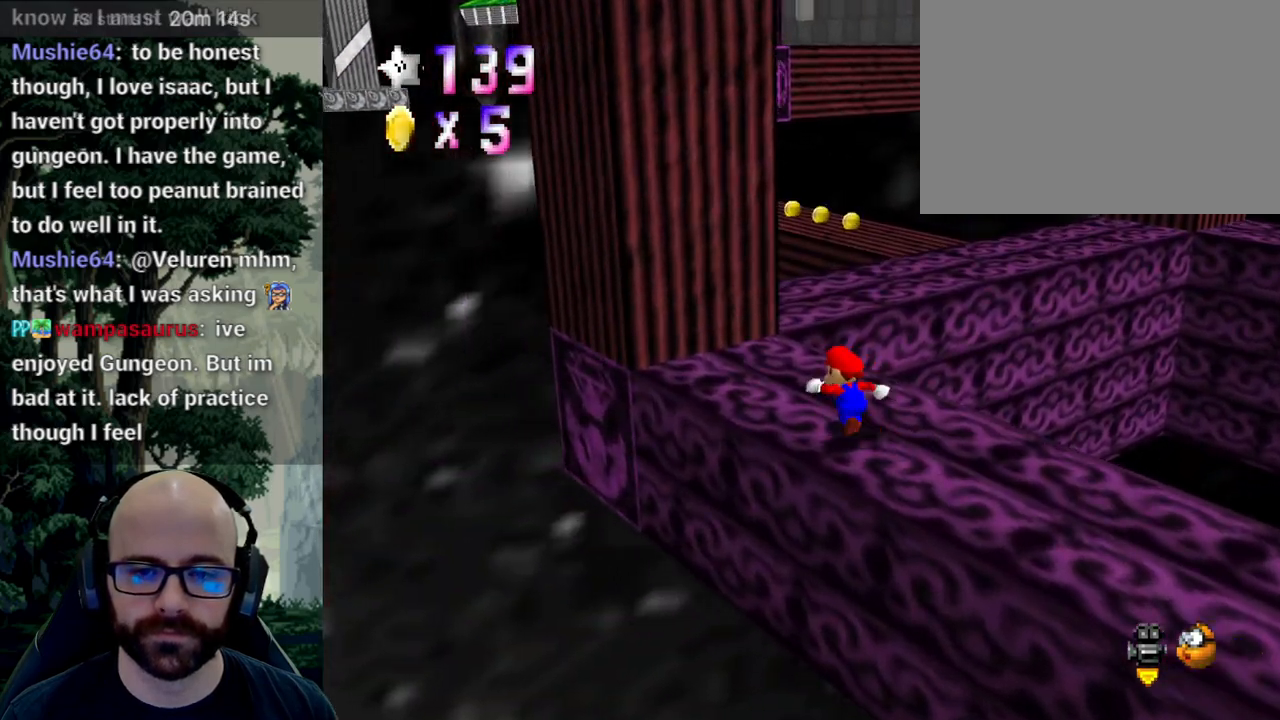
{"buttons": ["A"], "left_stick": "up-right", "right_stick": "down", "events": [[200, "A", "down"], [200, "right_stick", "down"], [500, "left_stick", "up-right"]]}
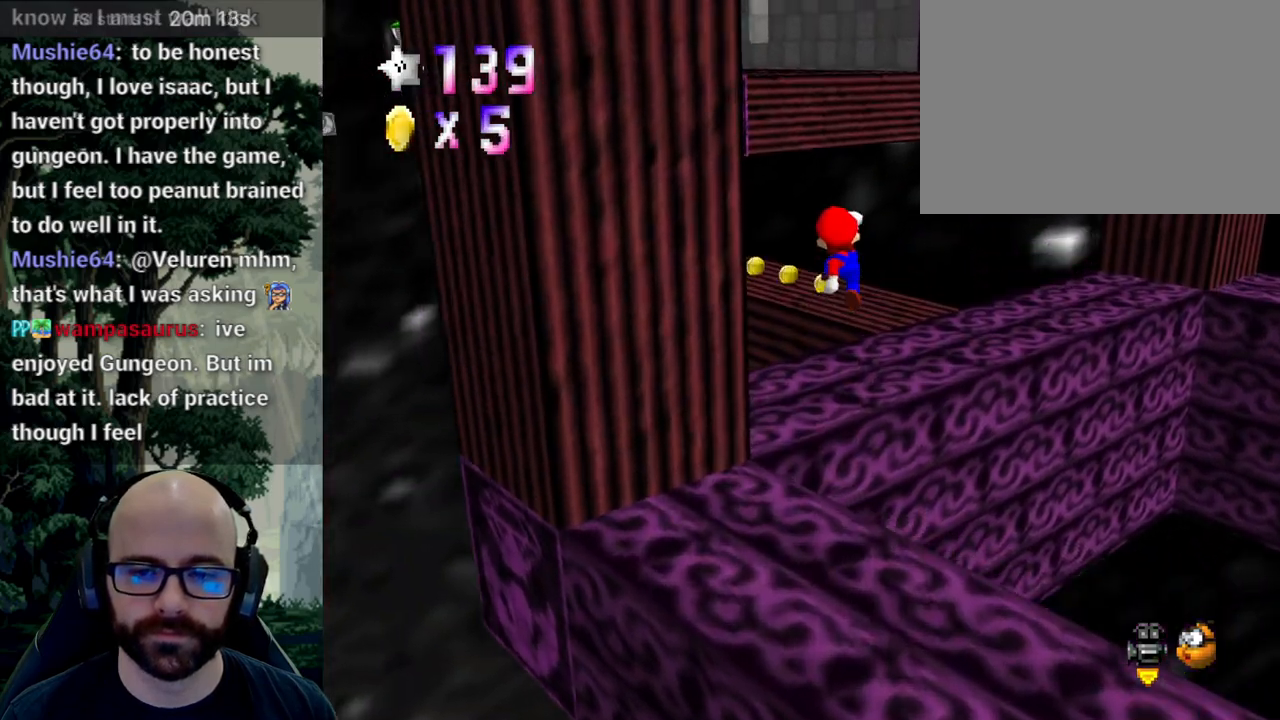
{"buttons": ["X"], "left_stick": "down", "right_stick": "center", "events": [[17, "A", "up"], [17, "right_stick", "center"], [167, "X", "down"], [167, "left_stick", "right"], [167, "right_stick", "left"], [267, "right_stick", "center"], [450, "left_stick", "down"]]}
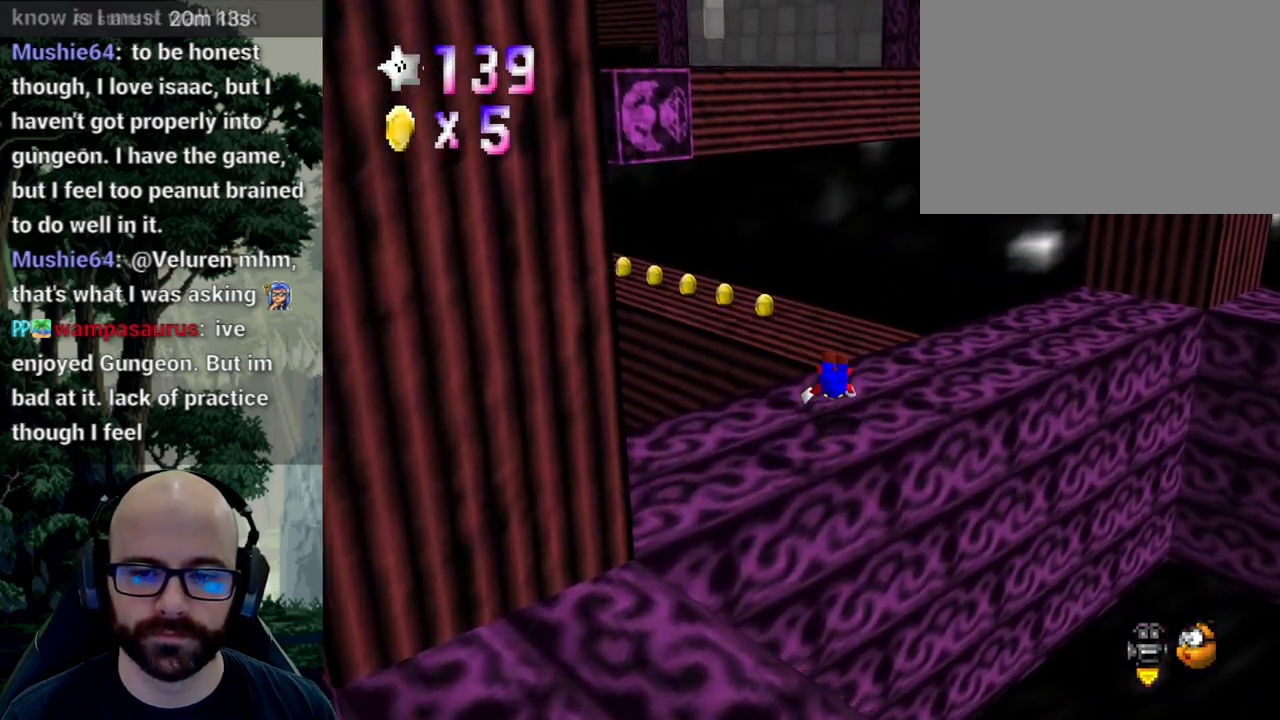
{"buttons": ["X"], "left_stick": "up", "right_stick": "center"}
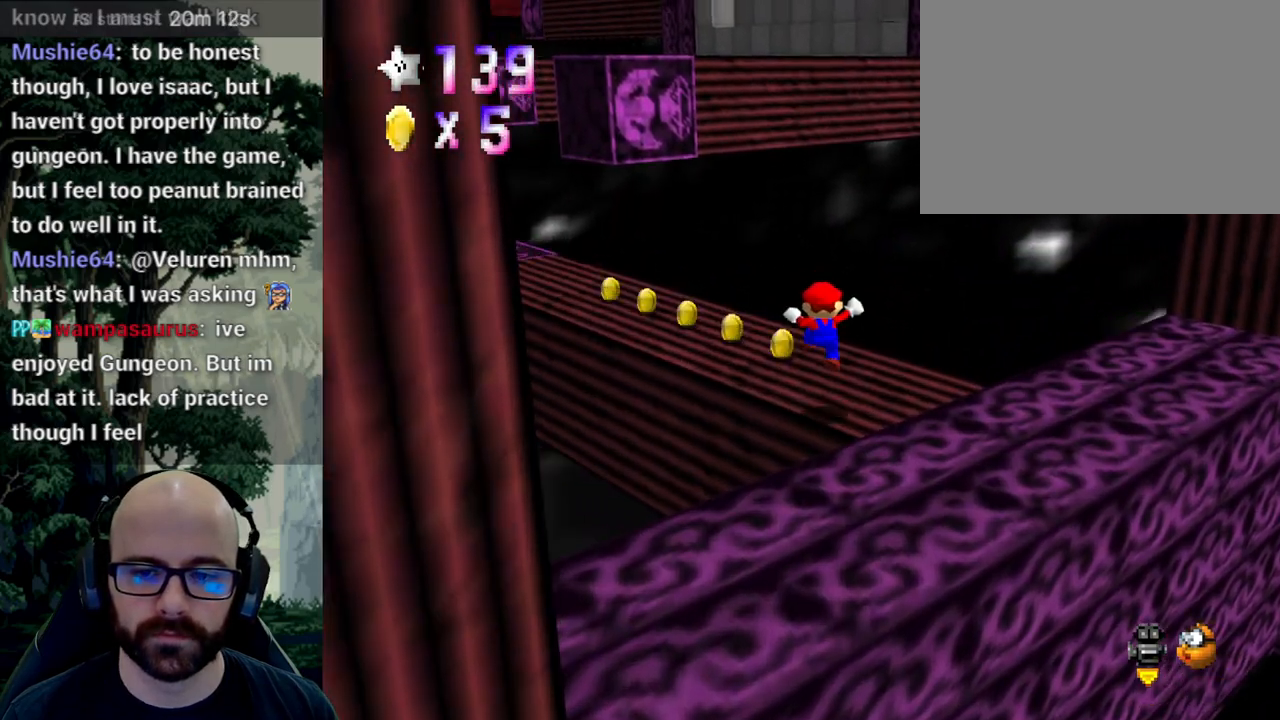
{"buttons": [], "left_stick": "up", "right_stick": "center", "events": [[100, "left_stick", "up-left"], [117, "X", "up"], [150, "right_stick", "right"], [267, "right_stick", "center"], [300, "left_stick", "up"]]}
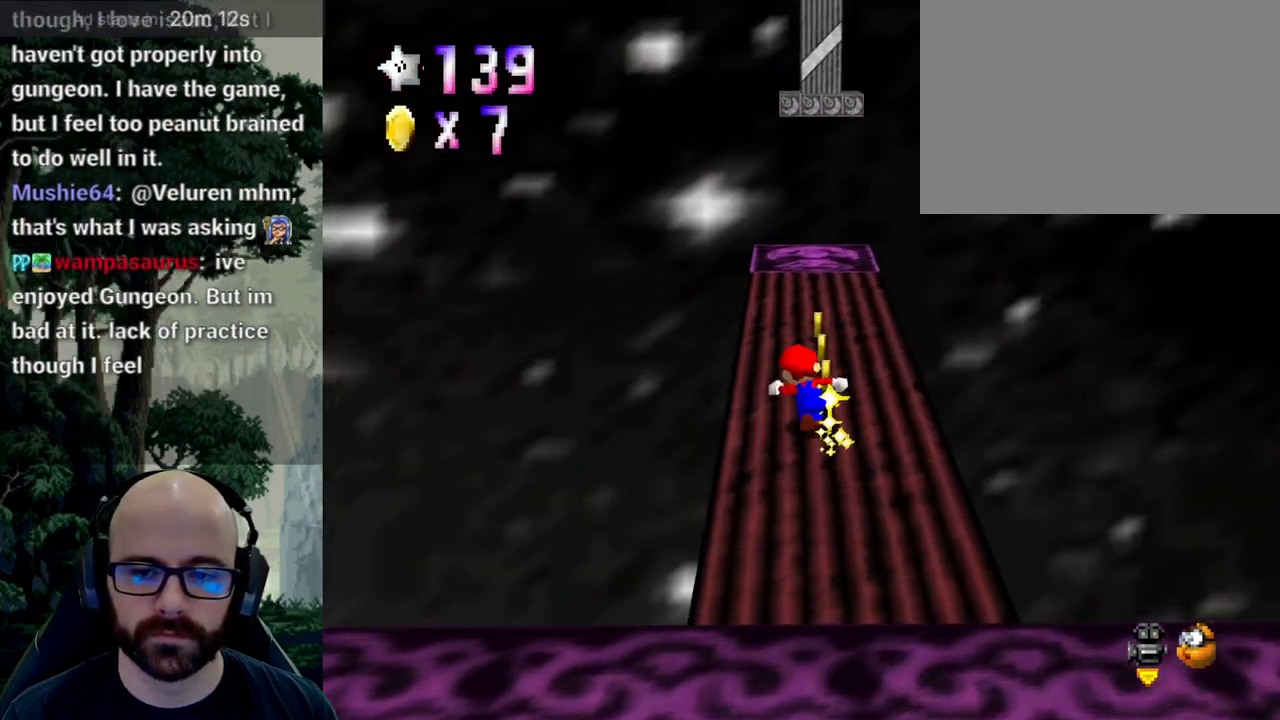
{"buttons": ["X"], "left_stick": "up", "right_stick": "left", "events": [[467, "X", "down"], [483, "right_stick", "left"]]}
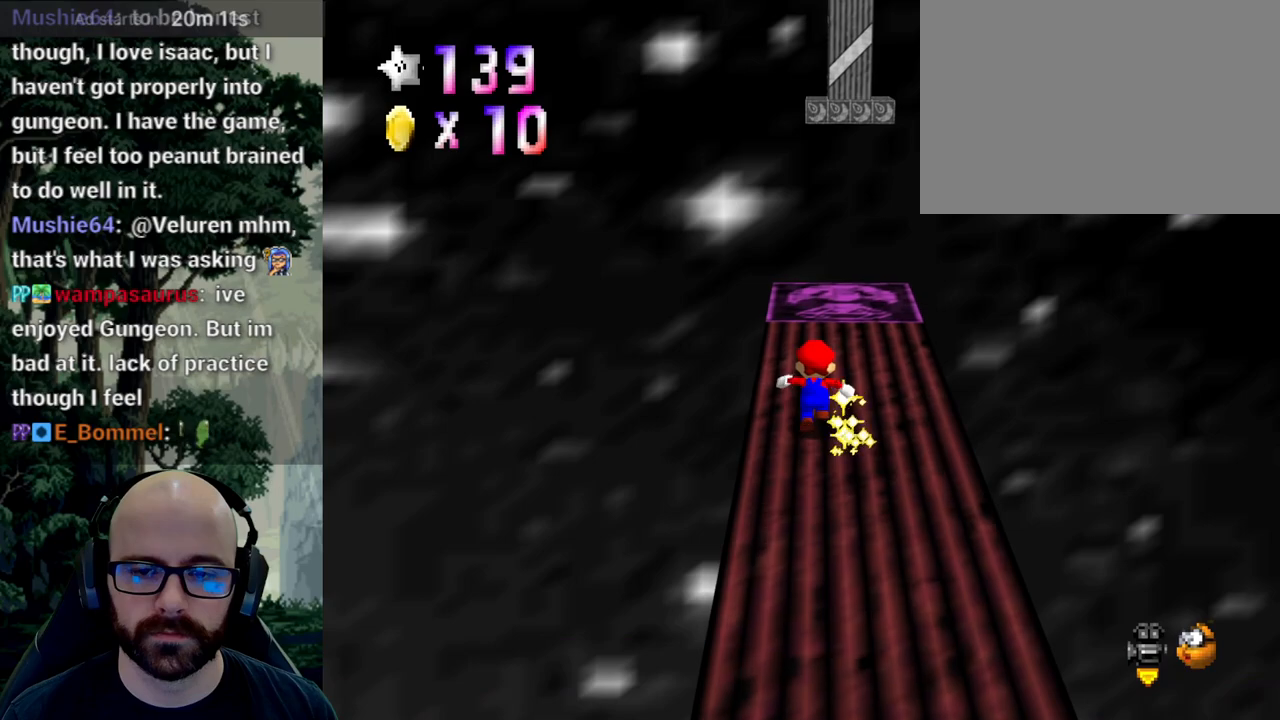
{"buttons": [], "left_stick": "up", "right_stick": "center", "events": [[133, "X", "up"], [133, "left_stick", "center"], [133, "right_stick", "center"], [467, "left_stick", "up"]]}
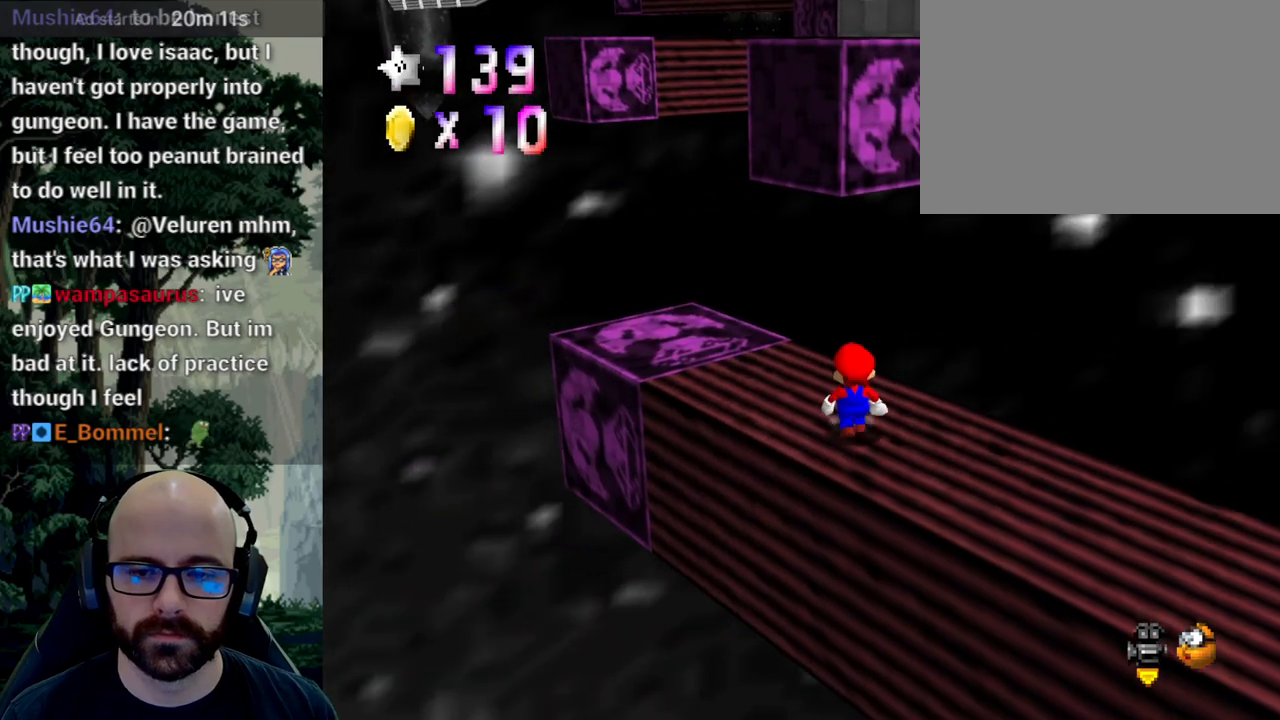
{"buttons": [], "left_stick": "left", "right_stick": "center", "events": [[133, "A", "down"], [167, "left_stick", "center"], [217, "left_stick", "left"], [233, "A", "up"]]}
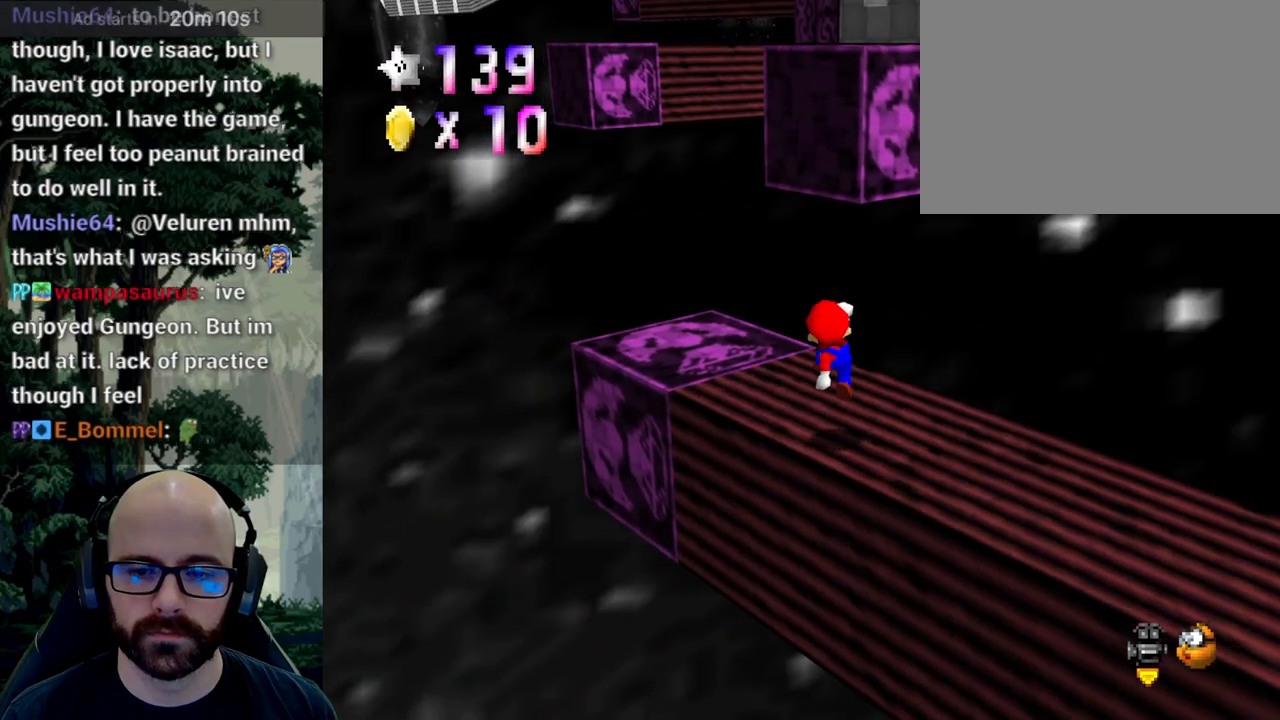
{"buttons": [], "left_stick": "up-left", "right_stick": "center", "events": [[67, "left_stick", "up"], [183, "A", "down"], [350, "A", "up"], [483, "left_stick", "up-left"]]}